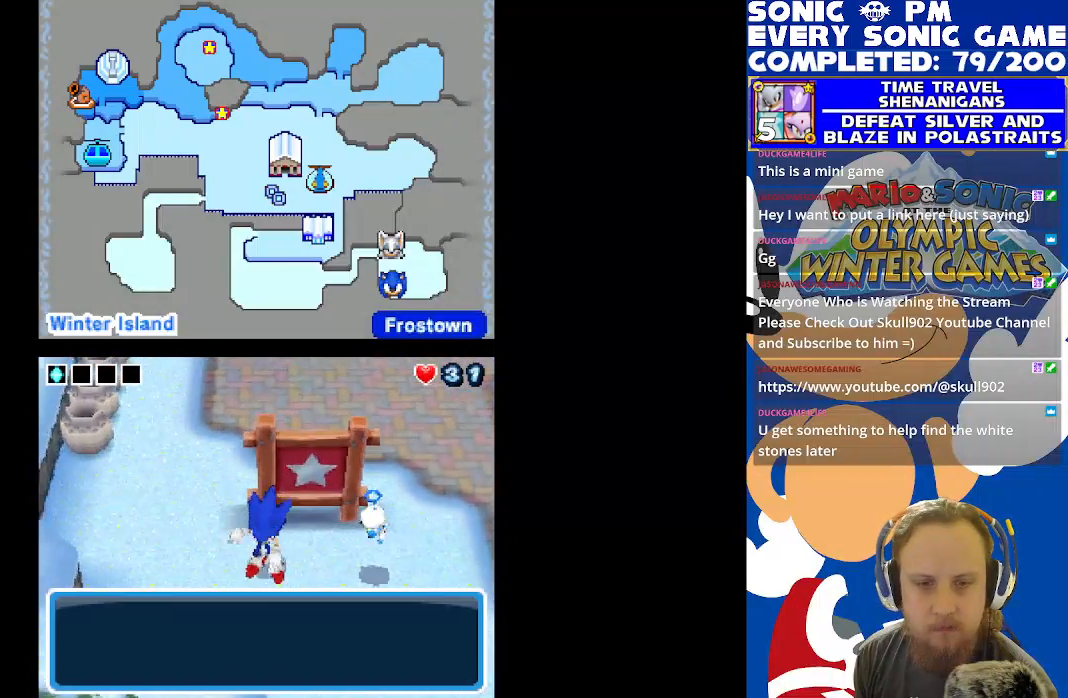
Gameplay with a controller (Xbox layout); each line is a JSON object with the inputs held at the frame after it. "events" lists button and stick changes between this image and that frame as [ms after this image, input, new state], when the widget could be followed in between.
{"buttons": ["B"], "left_stick": "center", "right_stick": "center", "events": [[250, "B", "down"], [350, "B", "up"], [483, "B", "down"]]}
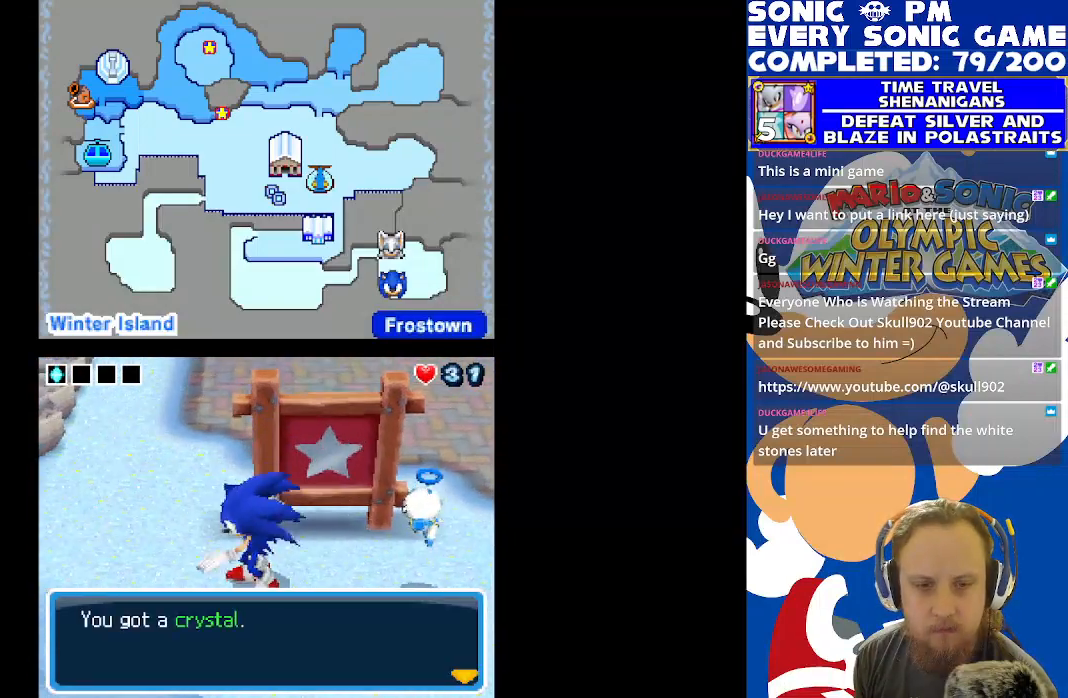
{"buttons": [], "left_stick": "center", "right_stick": "center", "events": [[67, "B", "up"]]}
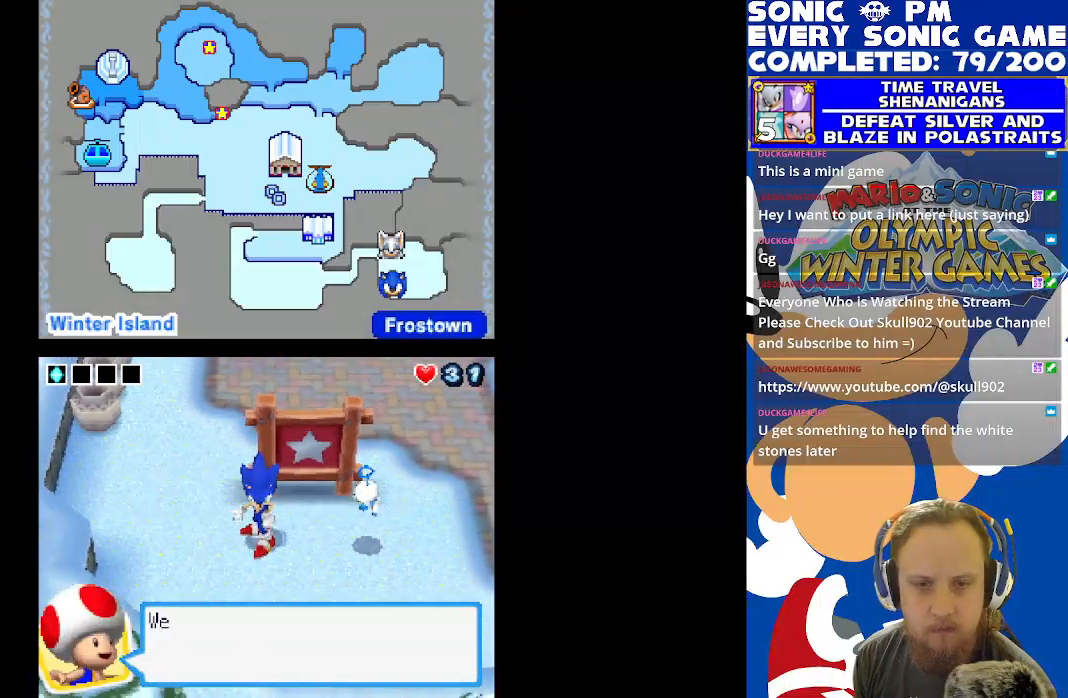
{"buttons": ["B"], "left_stick": "center", "right_stick": "center", "events": [[183, "B", "down"], [250, "B", "up"], [483, "B", "down"]]}
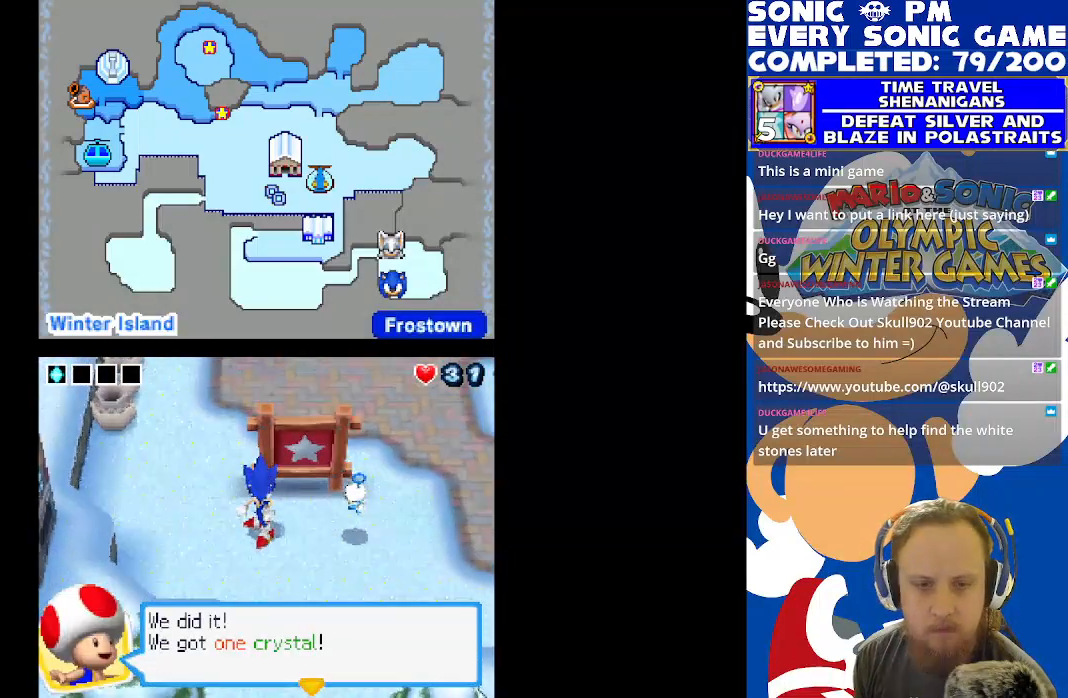
{"buttons": ["B"], "left_stick": "center", "right_stick": "center", "events": [[67, "B", "up"], [450, "B", "down"]]}
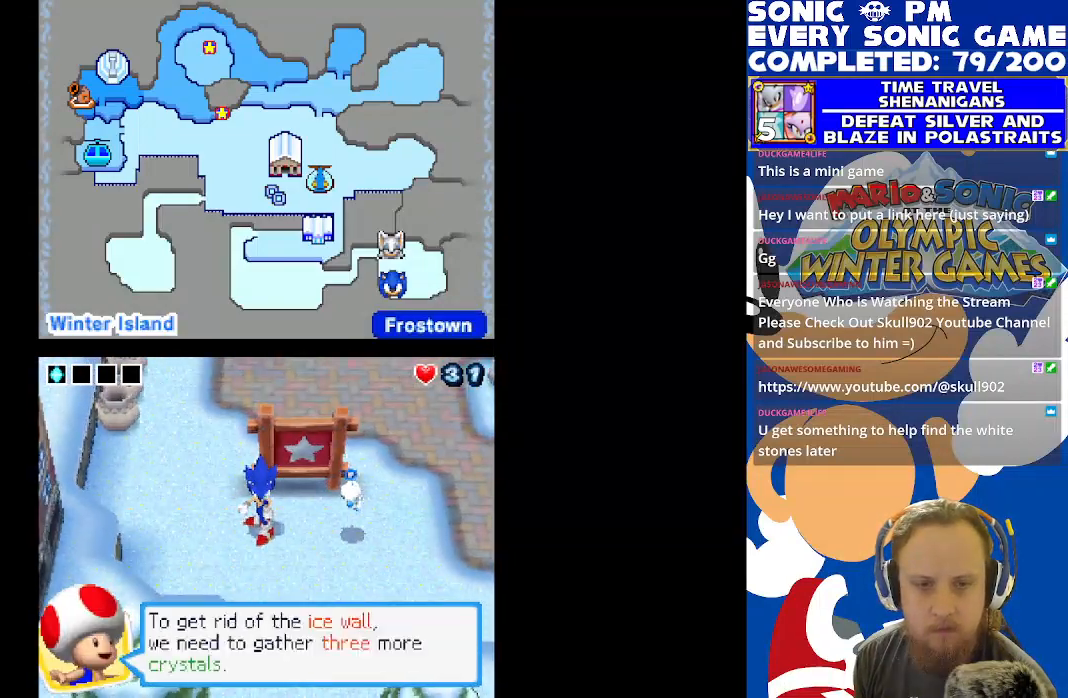
{"buttons": [], "left_stick": "center", "right_stick": "center", "events": [[50, "B", "up"], [300, "B", "down"], [383, "B", "up"]]}
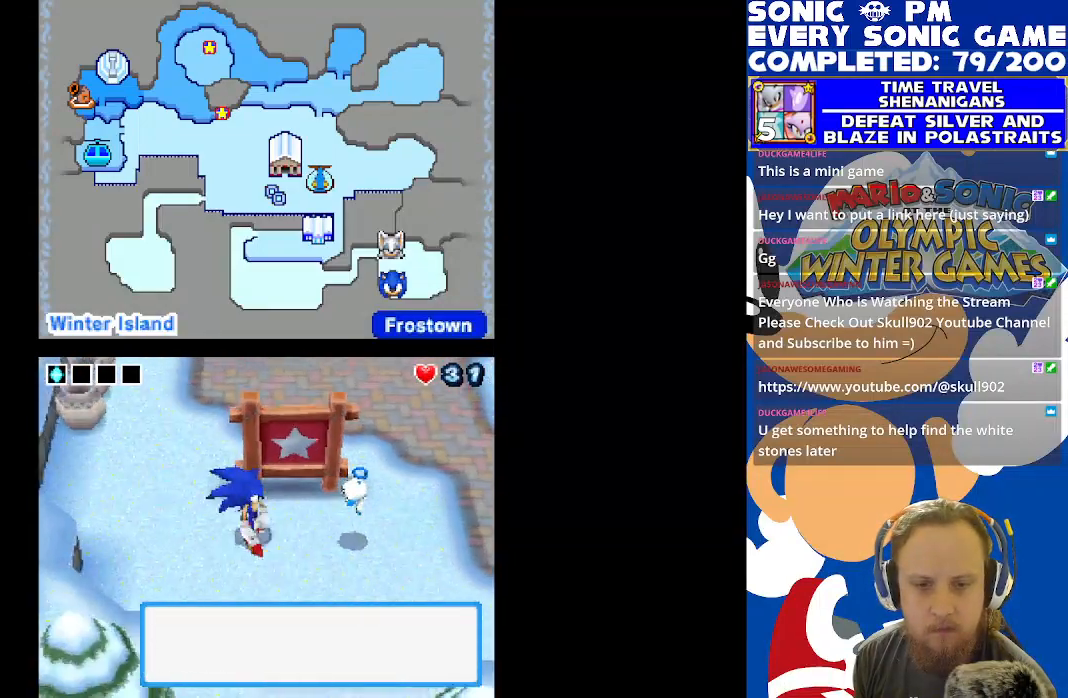
{"buttons": [], "left_stick": "center", "right_stick": "center", "events": []}
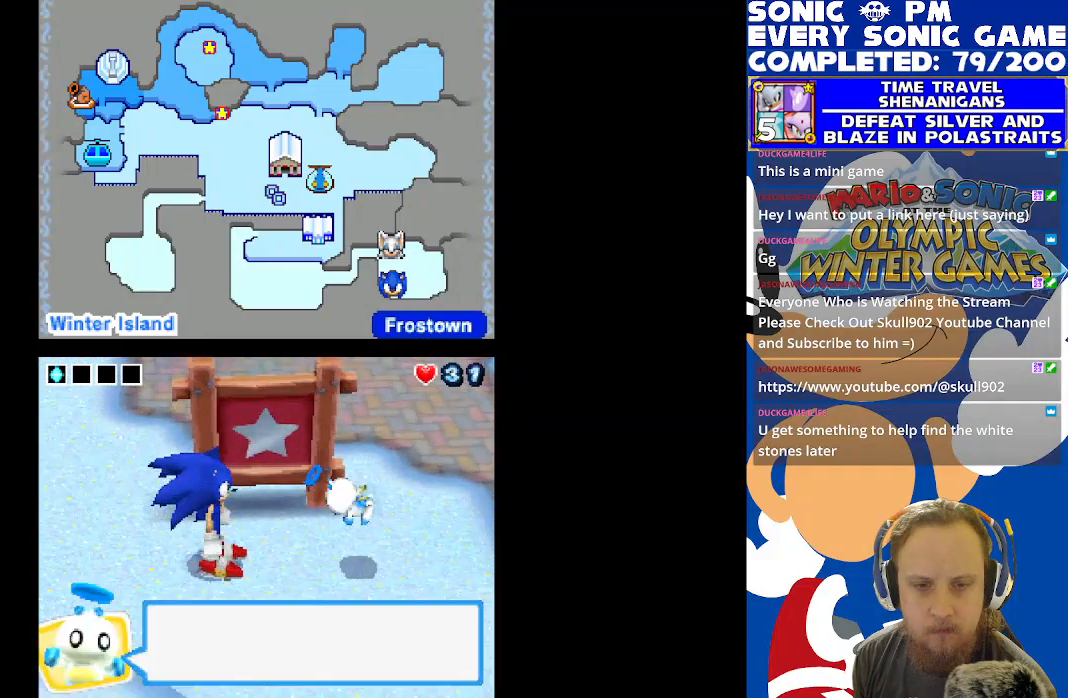
{"buttons": [], "left_stick": "center", "right_stick": "center", "events": [[200, "B", "down"], [300, "B", "up"]]}
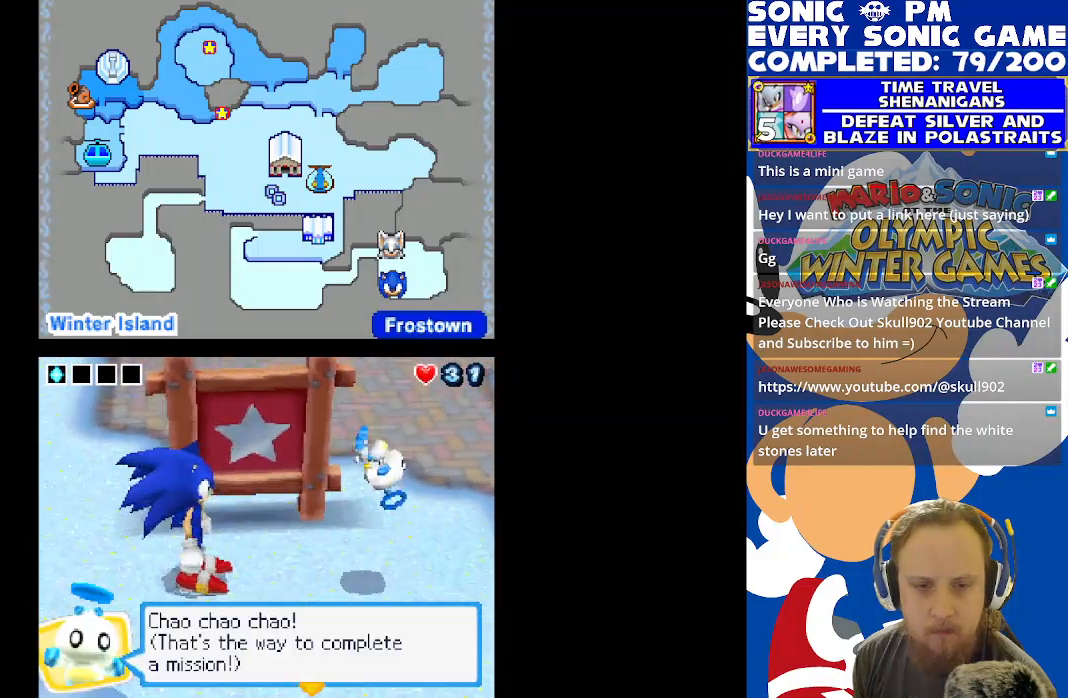
{"buttons": [], "left_stick": "center", "right_stick": "center", "events": [[300, "B", "down"], [383, "B", "up"]]}
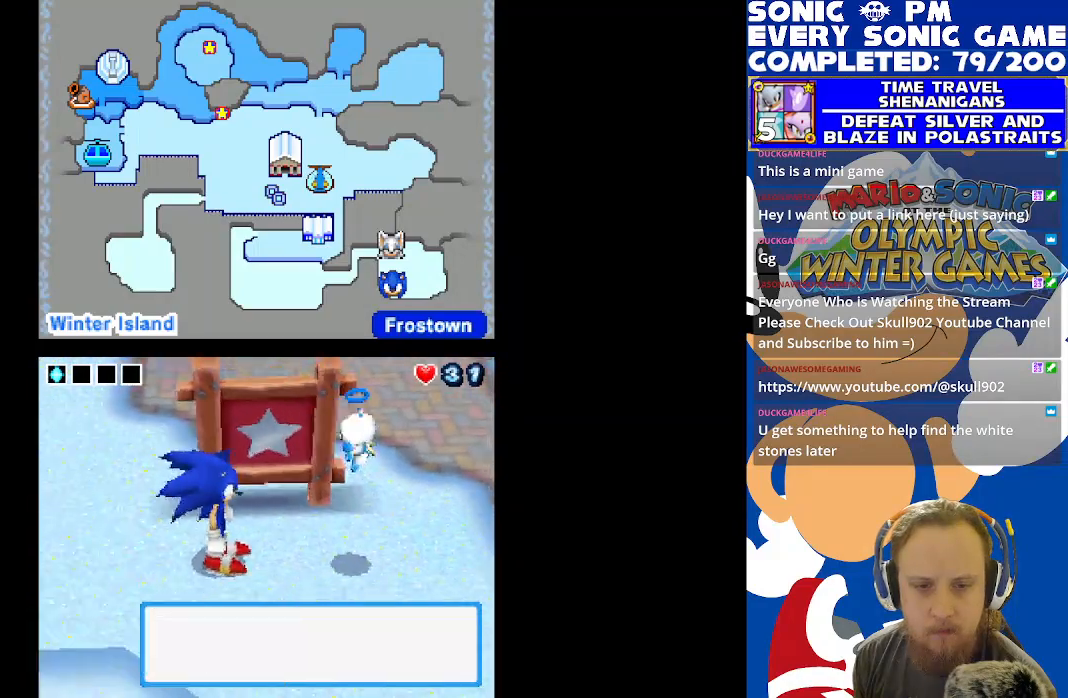
{"buttons": ["DPAD_LEFT"], "left_stick": "center", "right_stick": "center", "events": [[217, "DPAD_LEFT", "down"]]}
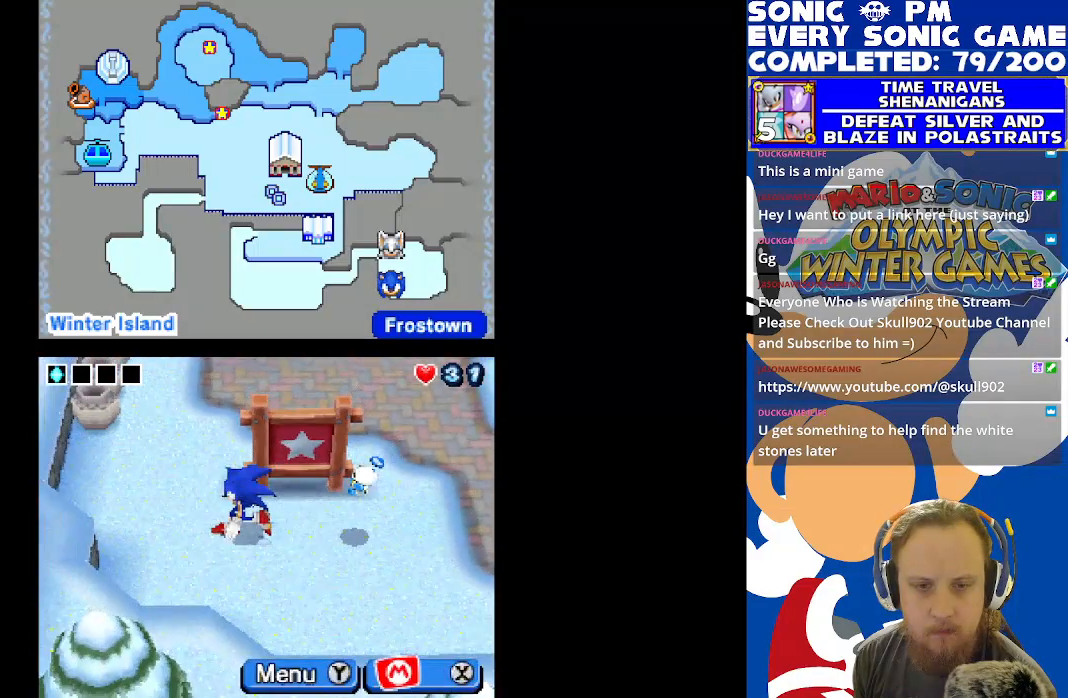
{"buttons": ["DPAD_UP"], "left_stick": "center", "right_stick": "center", "events": [[17, "DPAD_UP", "down"], [100, "DPAD_LEFT", "up"]]}
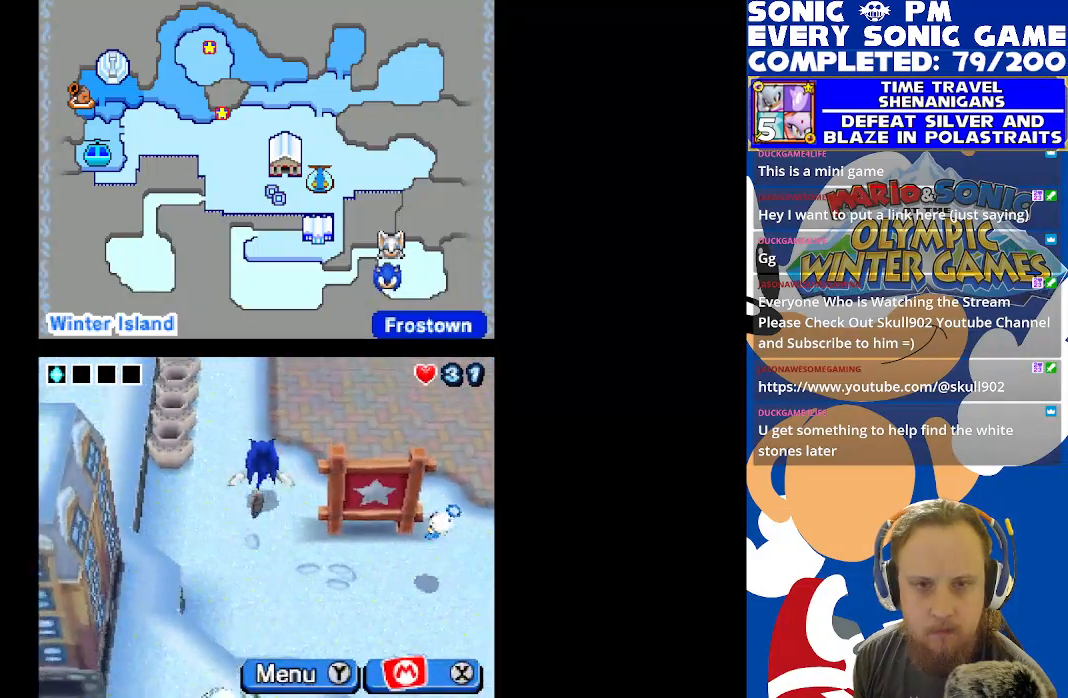
{"buttons": ["DPAD_UP", "DPAD_RIGHT"], "left_stick": "center", "right_stick": "center", "events": [[100, "DPAD_RIGHT", "down"]]}
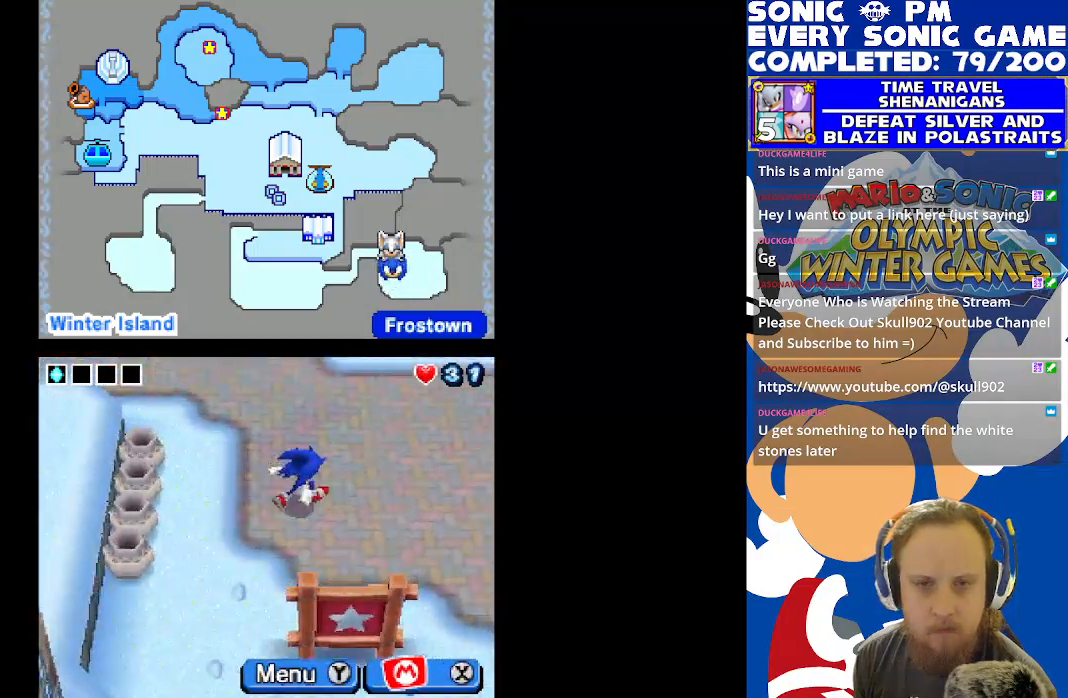
{"buttons": [], "left_stick": "center", "right_stick": "center", "events": [[67, "DPAD_RIGHT", "up"], [450, "DPAD_UP", "up"]]}
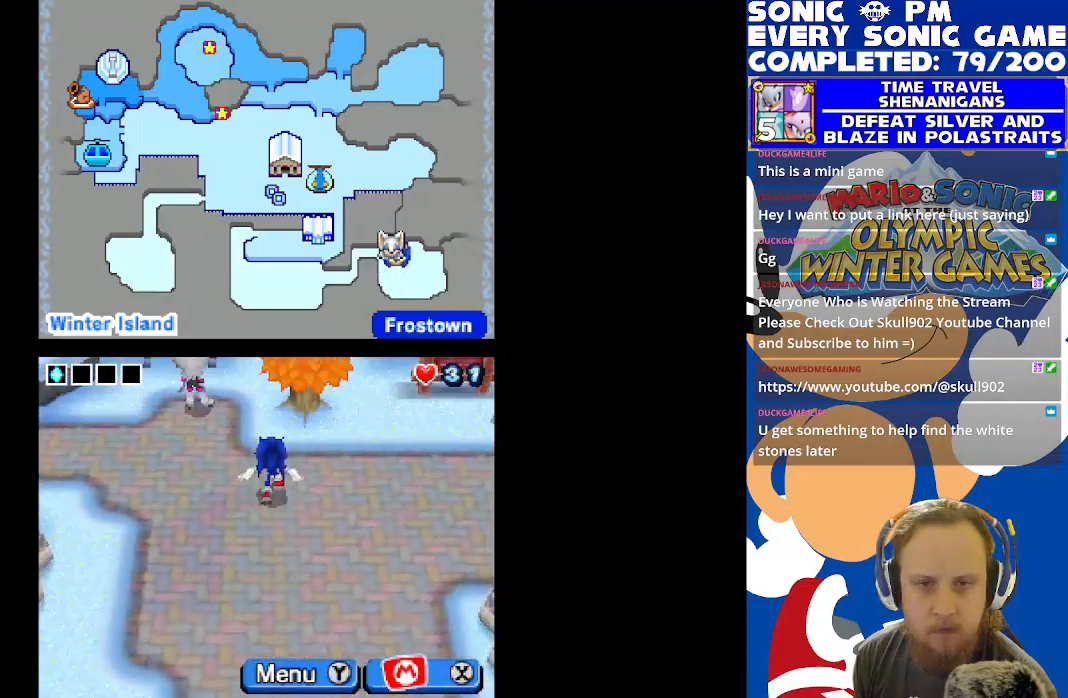
{"buttons": ["DPAD_RIGHT"], "left_stick": "center", "right_stick": "center", "events": [[83, "DPAD_RIGHT", "down"]]}
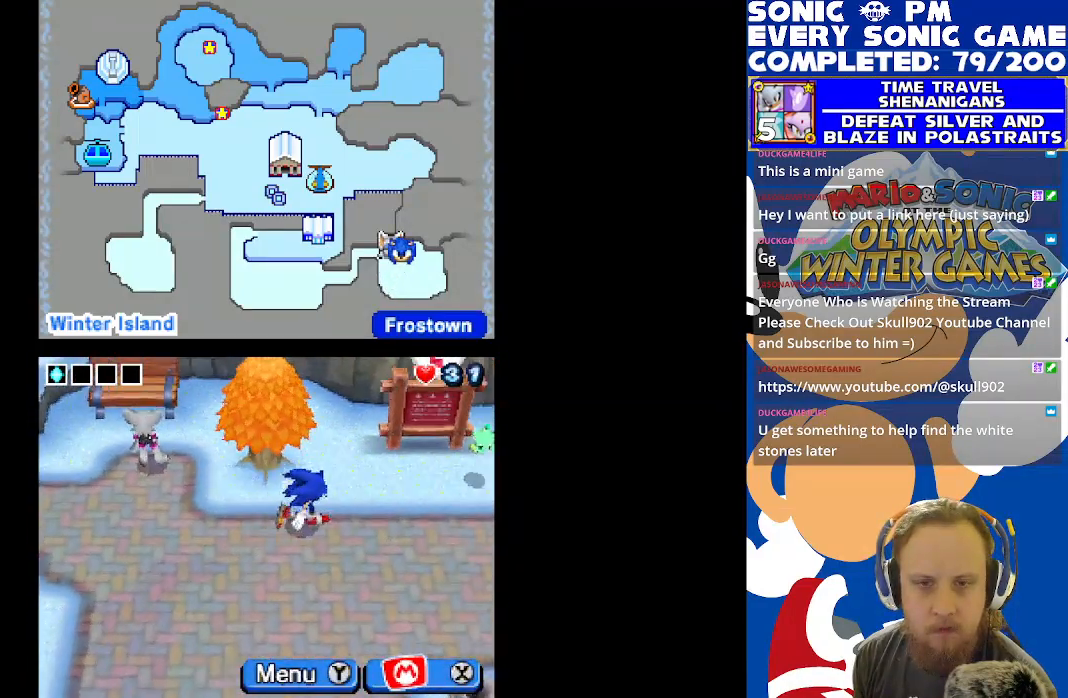
{"buttons": ["B"], "left_stick": "center", "right_stick": "center", "events": [[133, "DPAD_RIGHT", "up"], [133, "DPAD_UP", "down"], [467, "B", "down"], [467, "DPAD_UP", "up"]]}
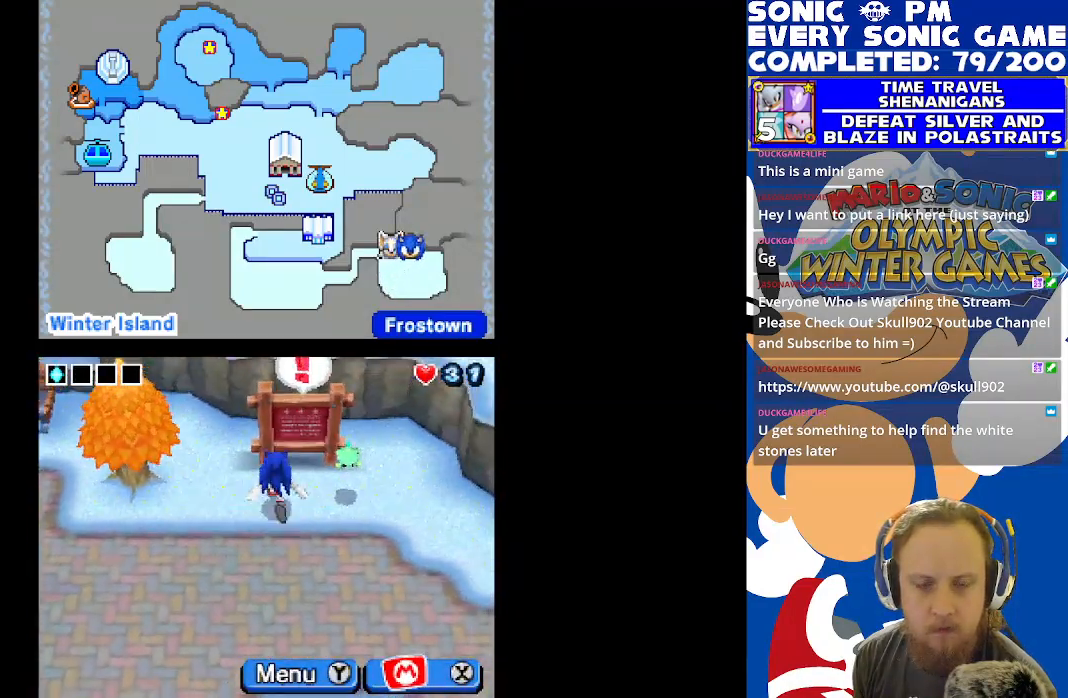
{"buttons": [], "left_stick": "center", "right_stick": "center", "events": [[67, "B", "up"]]}
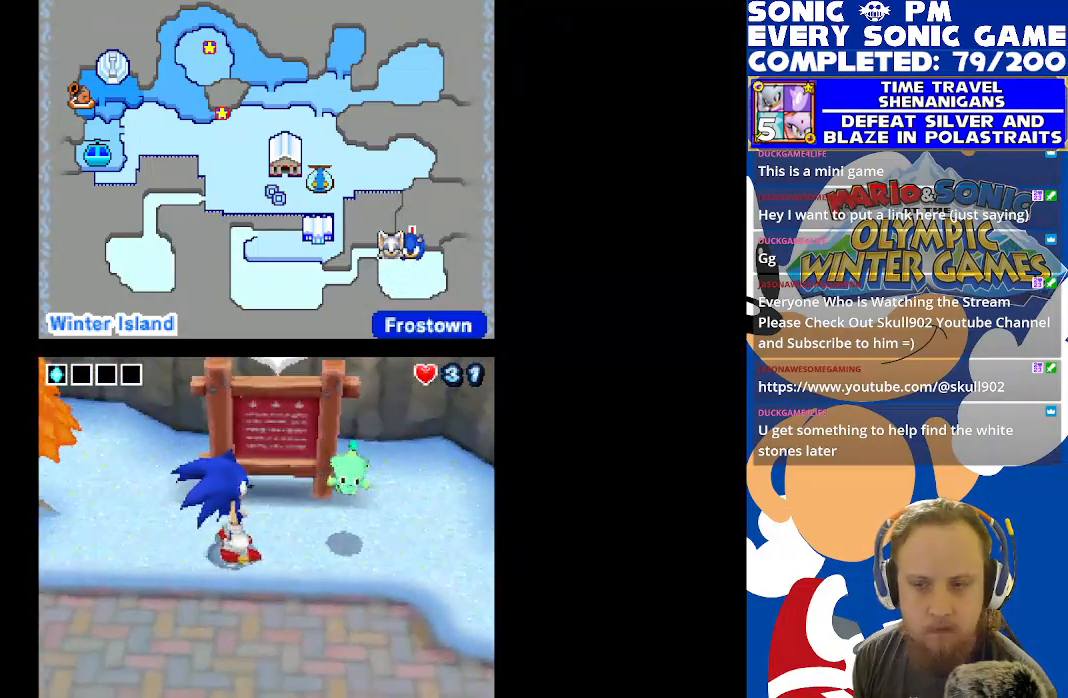
{"buttons": [], "left_stick": "center", "right_stick": "center", "events": [[167, "B", "down"], [283, "B", "up"]]}
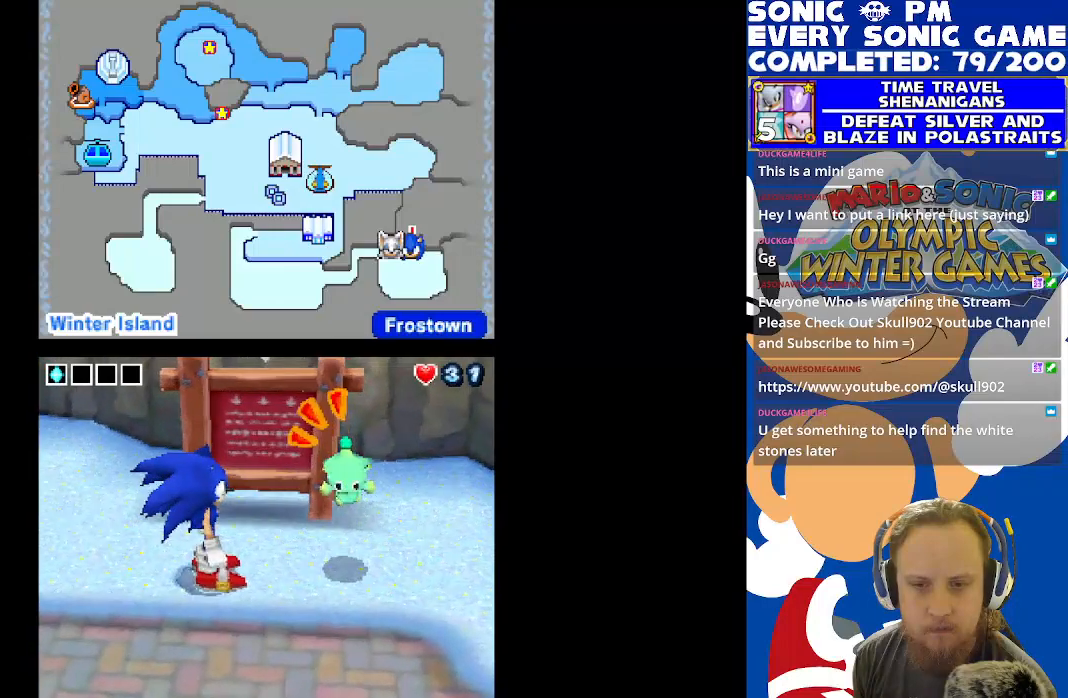
{"buttons": [], "left_stick": "center", "right_stick": "center", "events": [[100, "B", "down"], [217, "B", "up"]]}
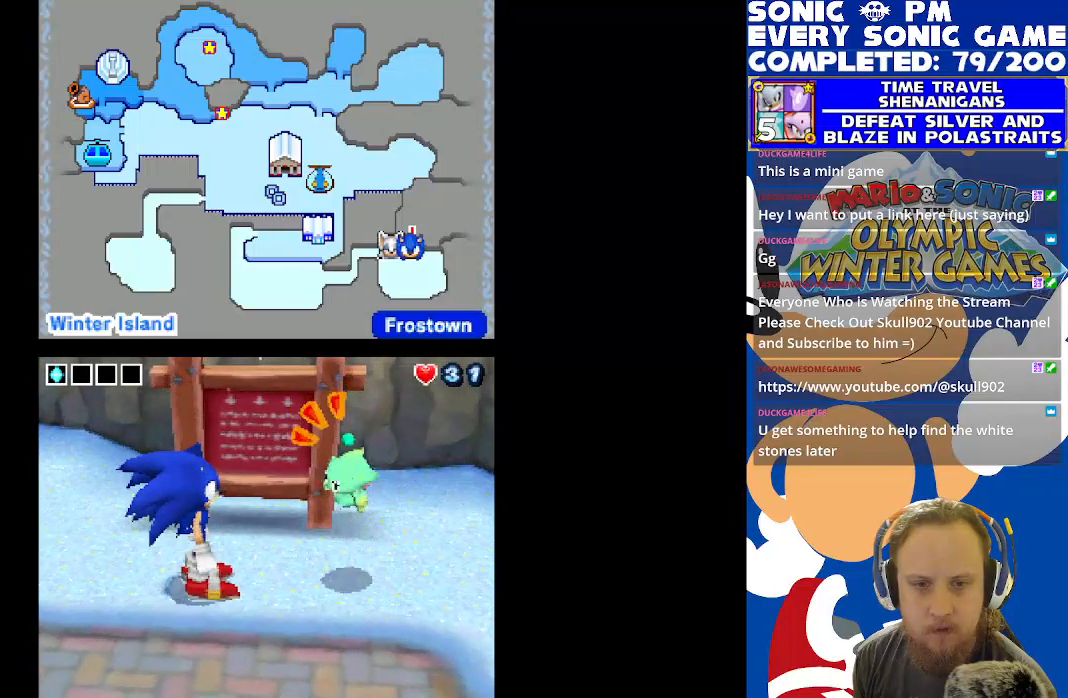
{"buttons": [], "left_stick": "center", "right_stick": "center", "events": [[250, "B", "down"], [350, "B", "up"]]}
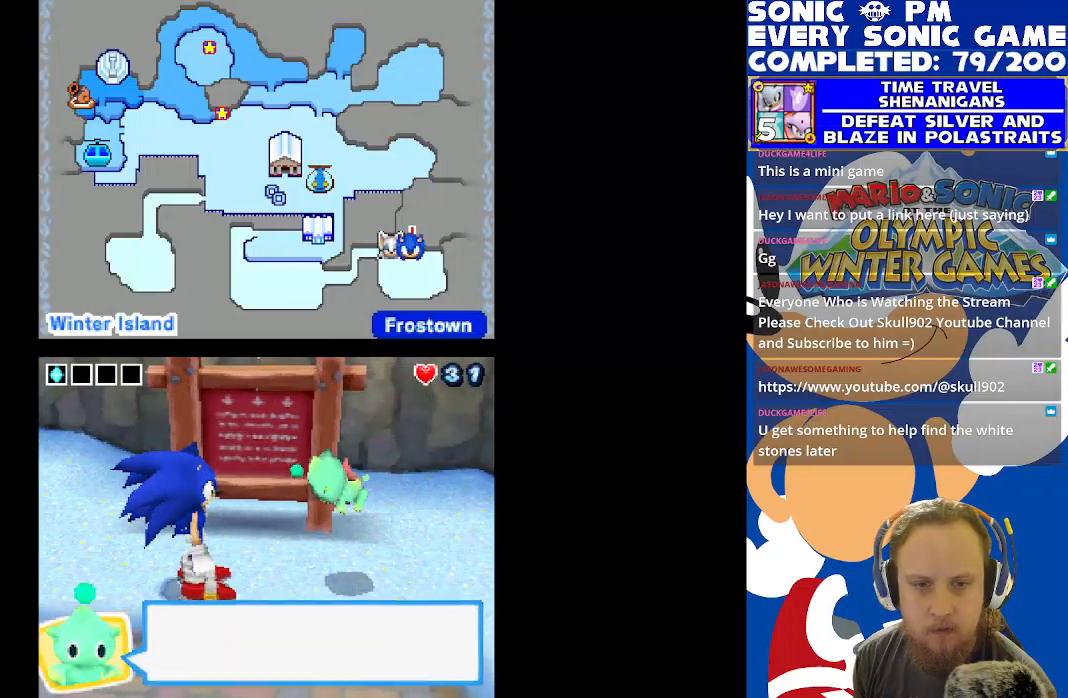
{"buttons": [], "left_stick": "center", "right_stick": "center", "events": [[100, "B", "down"], [200, "B", "up"]]}
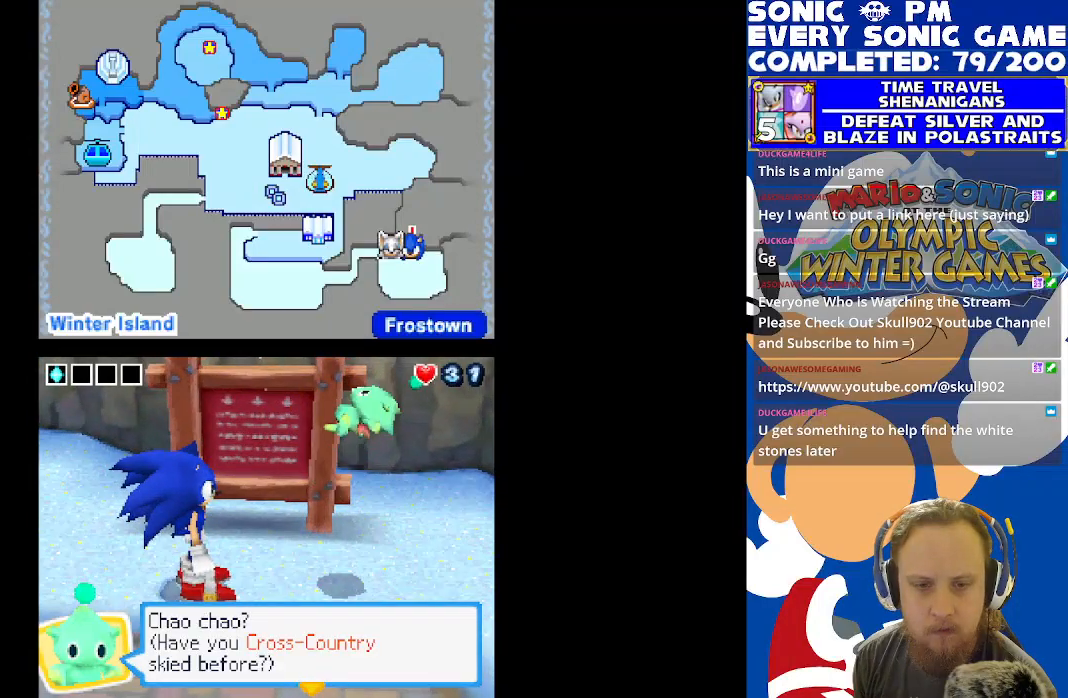
{"buttons": [], "left_stick": "center", "right_stick": "center", "events": [[117, "B", "down"], [183, "B", "up"], [417, "B", "down"], [500, "B", "up"]]}
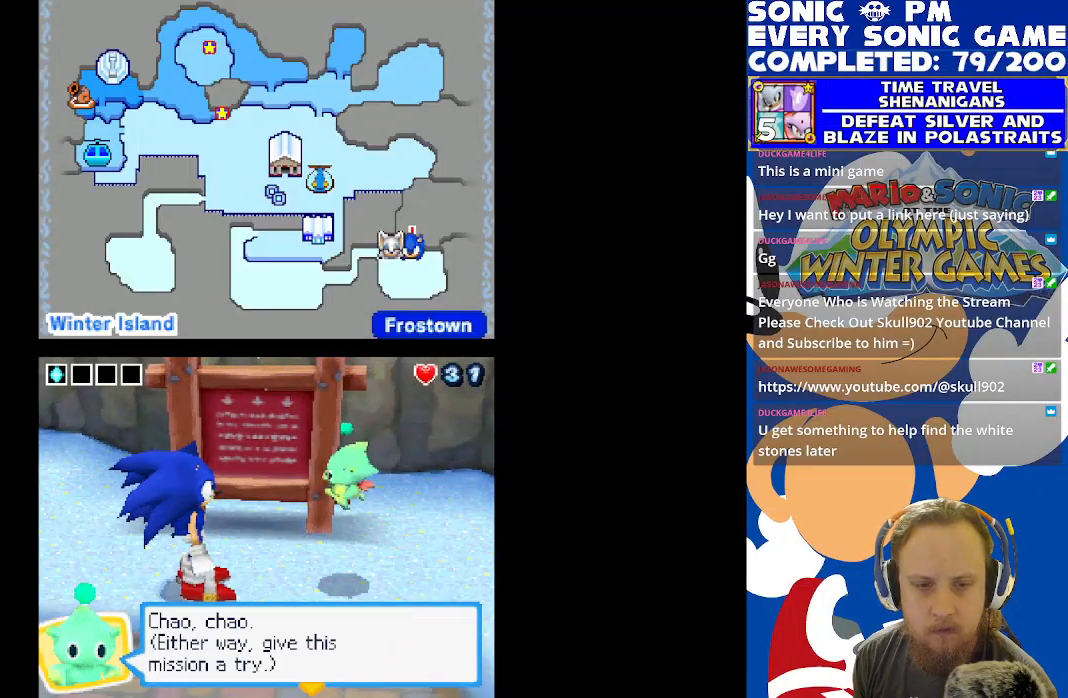
{"buttons": ["B"], "left_stick": "center", "right_stick": "center", "events": [[317, "B", "down"], [400, "B", "up"], [500, "B", "down"]]}
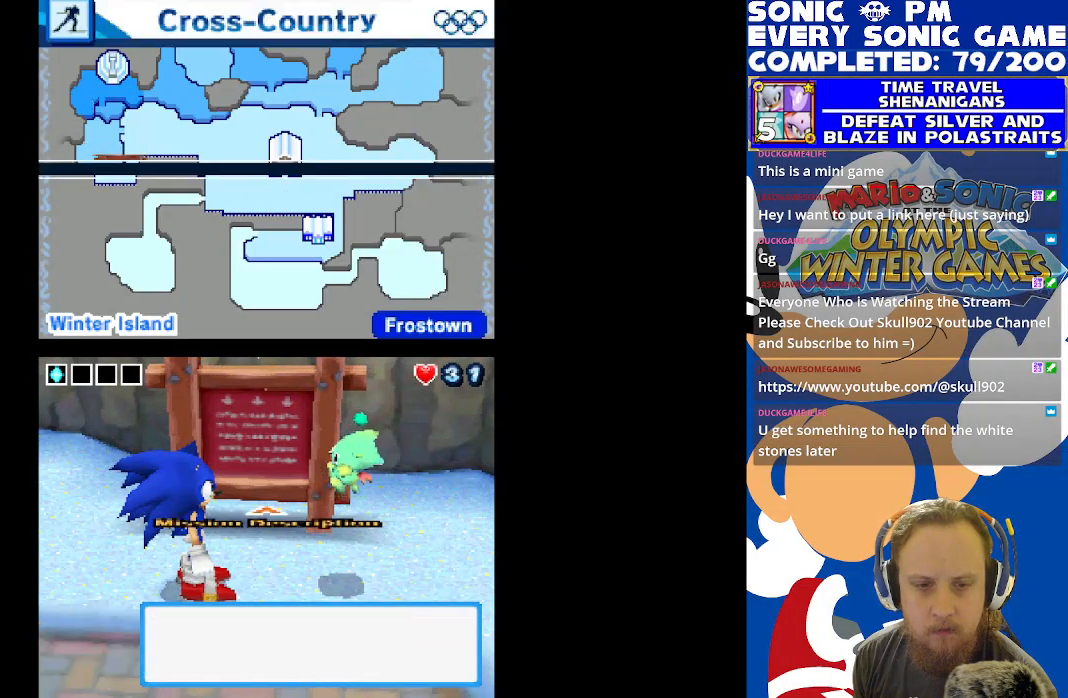
{"buttons": [], "left_stick": "center", "right_stick": "center", "events": [[67, "B", "up"]]}
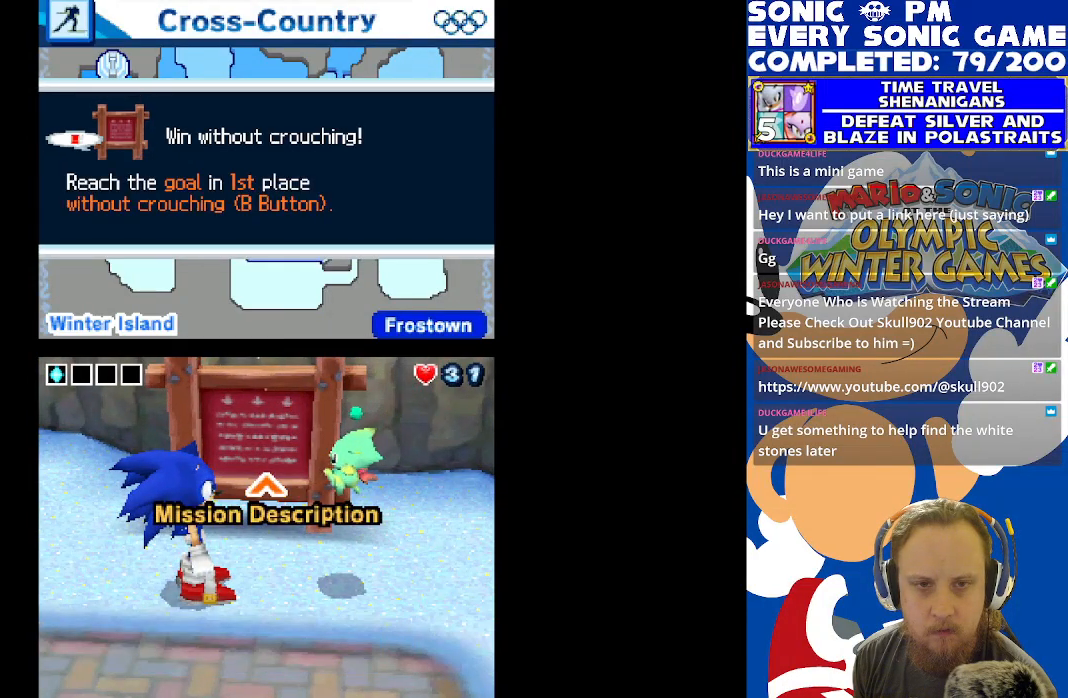
{"buttons": [], "left_stick": "center", "right_stick": "center", "events": []}